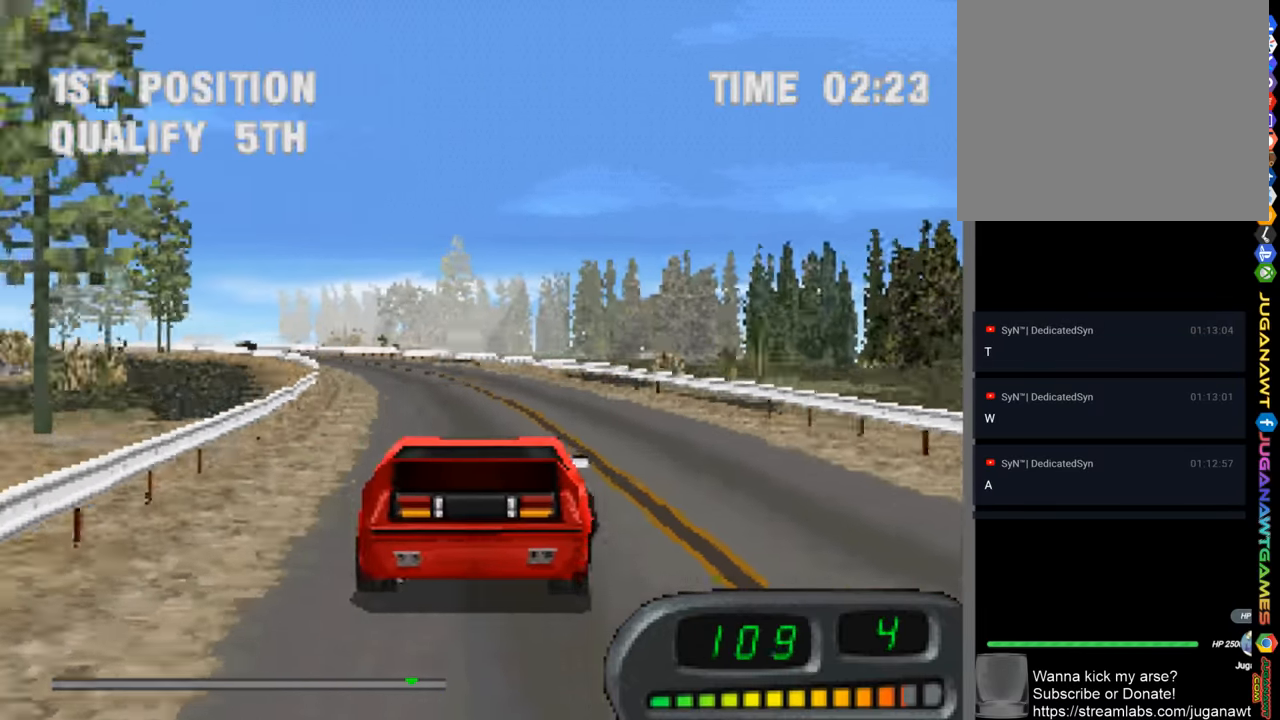
Gameplay with a controller (PlayStation layout); each line is a JSON object with the inputs held at the frame after it. "events" lists button and stick changes between this image and that frame as [ms after this image, input, new state], when the widget could be followed in between.
{"buttons": ["CROSS", "DPAD_LEFT"], "left_stick": "center", "right_stick": "center", "events": [[84, "DPAD_LEFT", "down"]]}
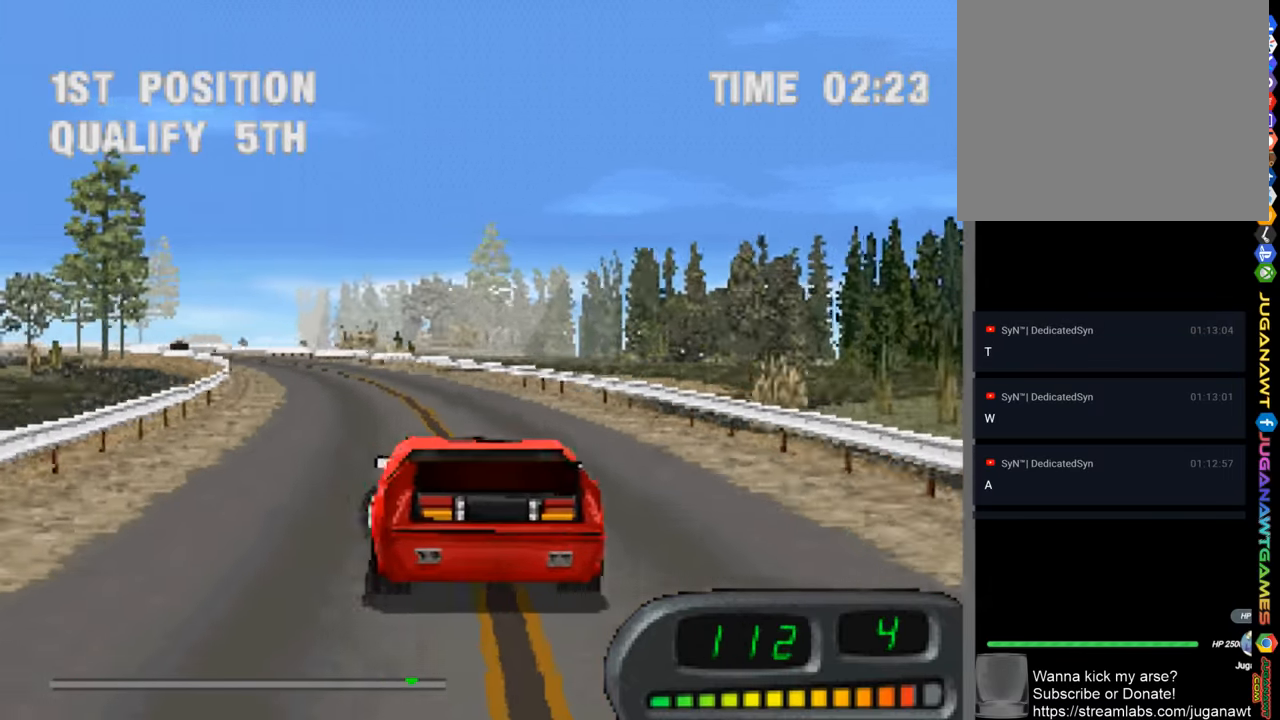
{"buttons": ["CROSS", "DPAD_RIGHT"], "left_stick": "center", "right_stick": "center", "events": [[17, "DPAD_LEFT", "up"], [417, "DPAD_RIGHT", "down"]]}
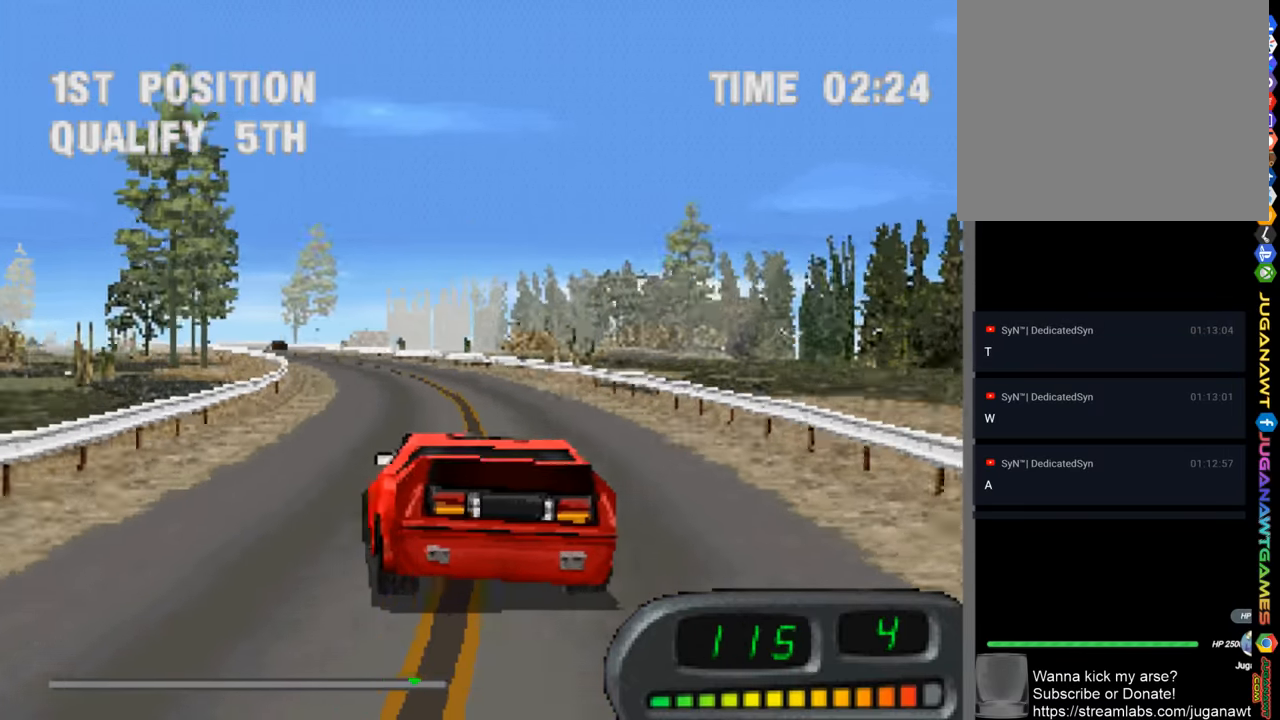
{"buttons": ["CROSS"], "left_stick": "center", "right_stick": "center", "events": [[50, "DPAD_RIGHT", "up"]]}
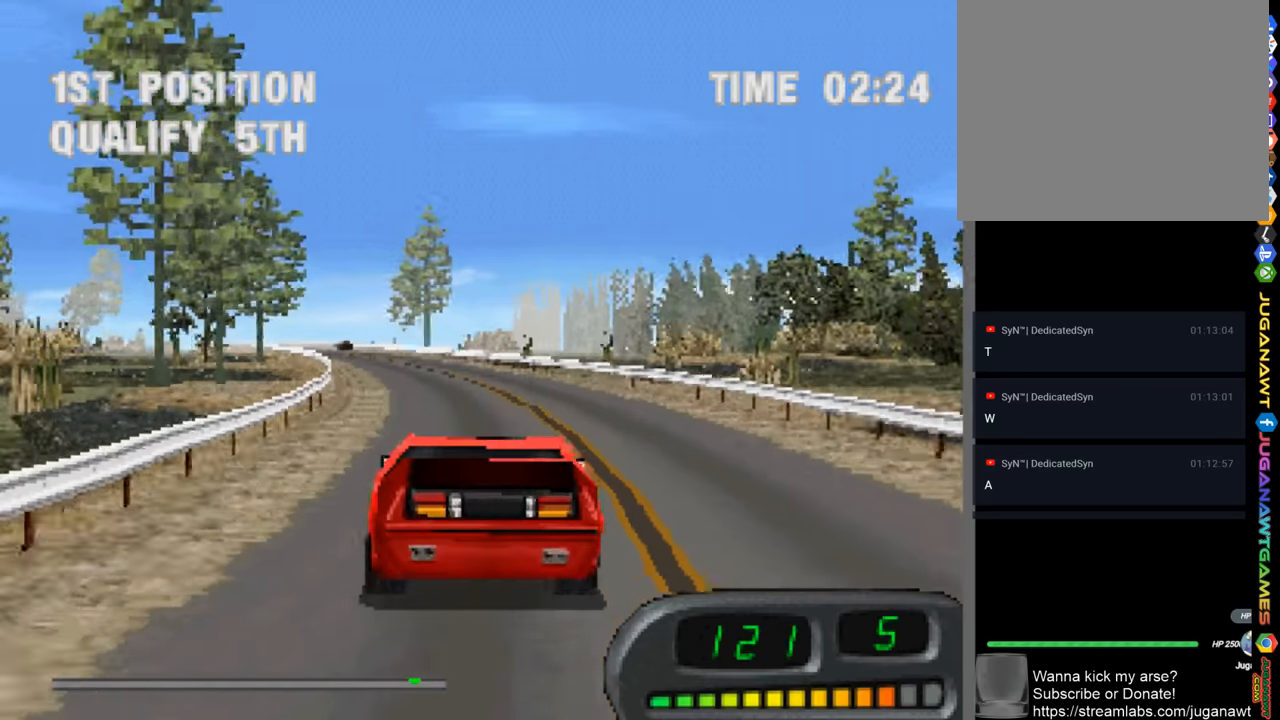
{"buttons": ["CROSS", "DPAD_LEFT"], "left_stick": "center", "right_stick": "center", "events": [[83, "DPAD_LEFT", "down"], [183, "DPAD_LEFT", "up"], [483, "DPAD_LEFT", "down"]]}
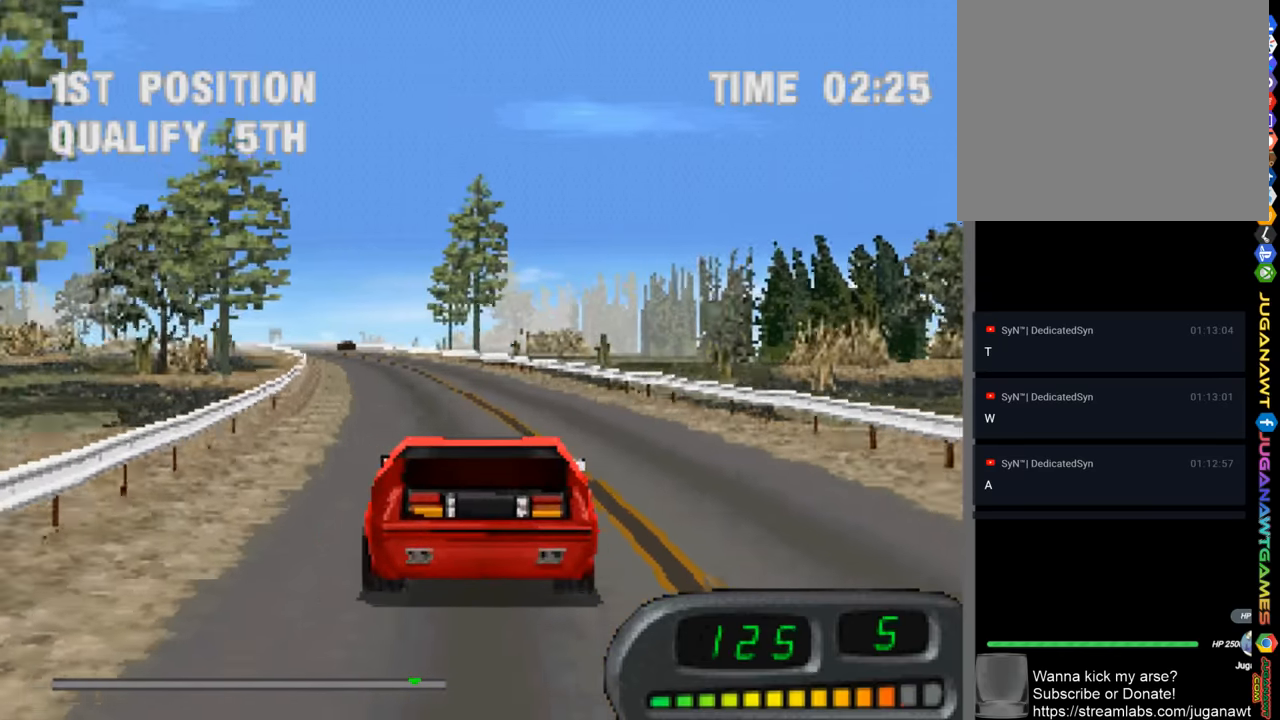
{"buttons": ["CROSS"], "left_stick": "center", "right_stick": "center", "events": [[183, "DPAD_LEFT", "up"], [383, "DPAD_LEFT", "down"], [483, "DPAD_LEFT", "up"]]}
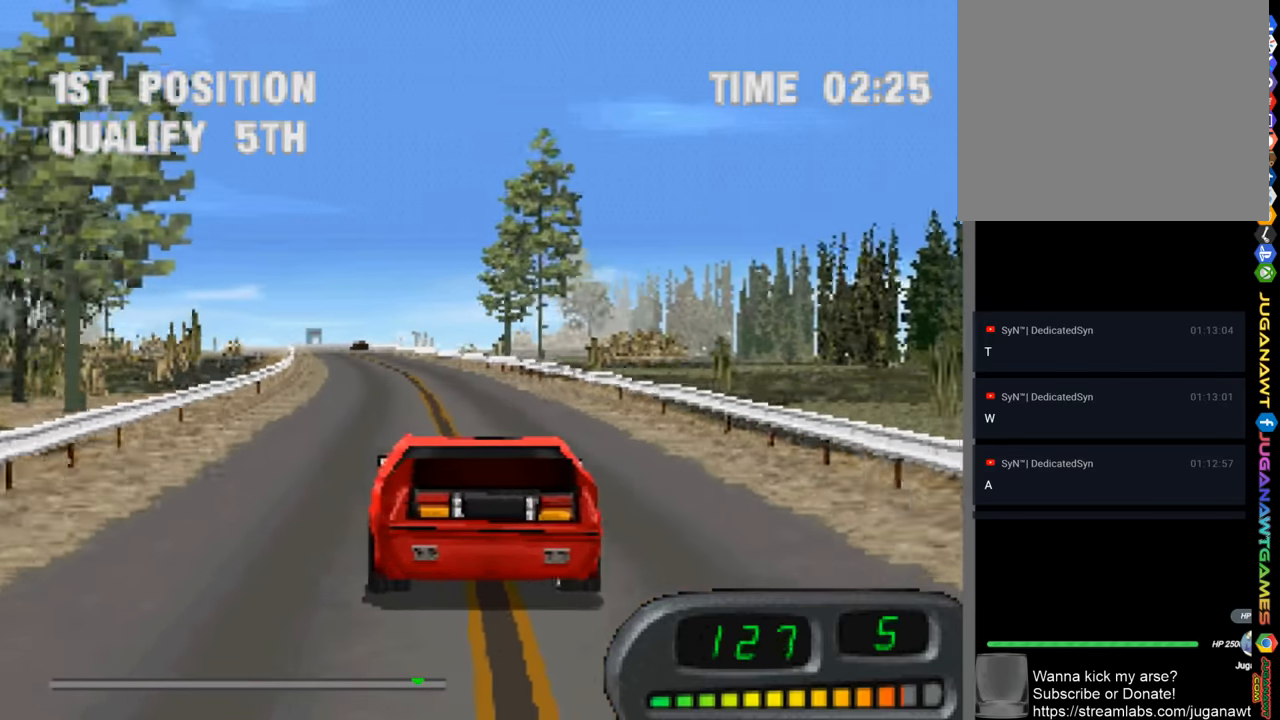
{"buttons": ["CROSS"], "left_stick": "center", "right_stick": "center", "events": [[350, "DPAD_LEFT", "down"], [450, "DPAD_LEFT", "up"]]}
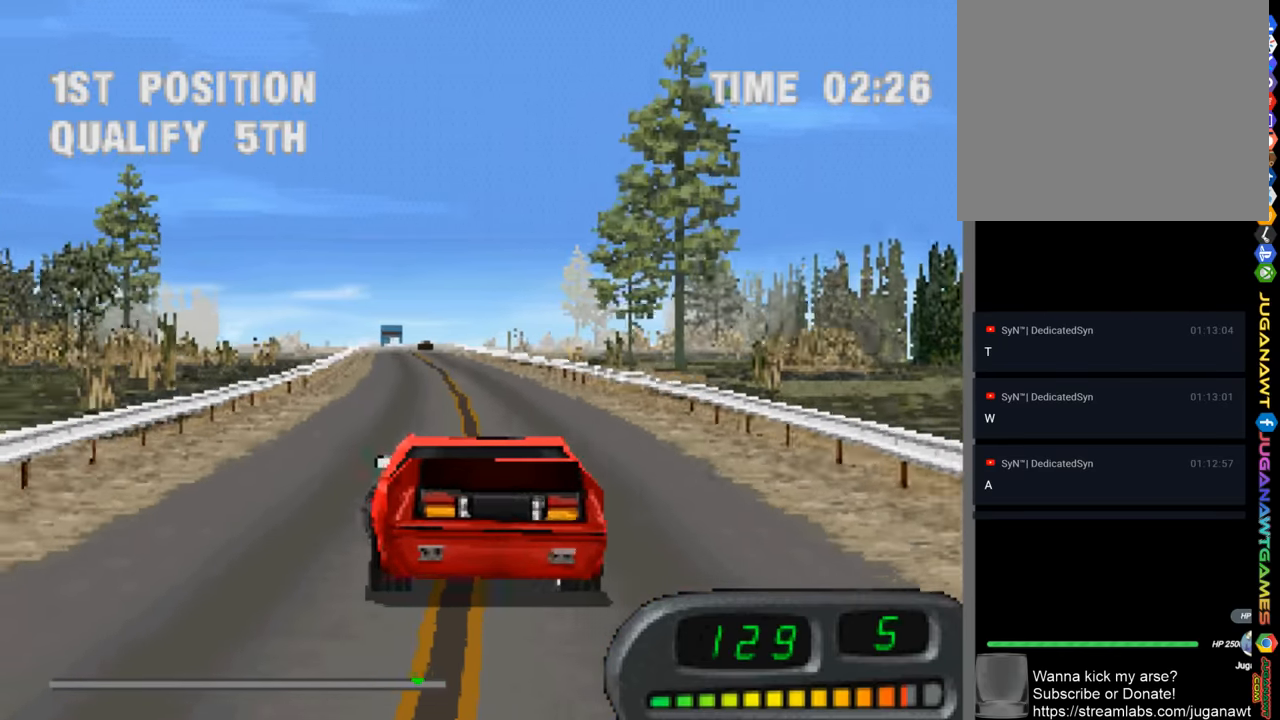
{"buttons": ["CROSS", "DPAD_RIGHT"], "left_stick": "center", "right_stick": "center", "events": [[250, "DPAD_RIGHT", "down"]]}
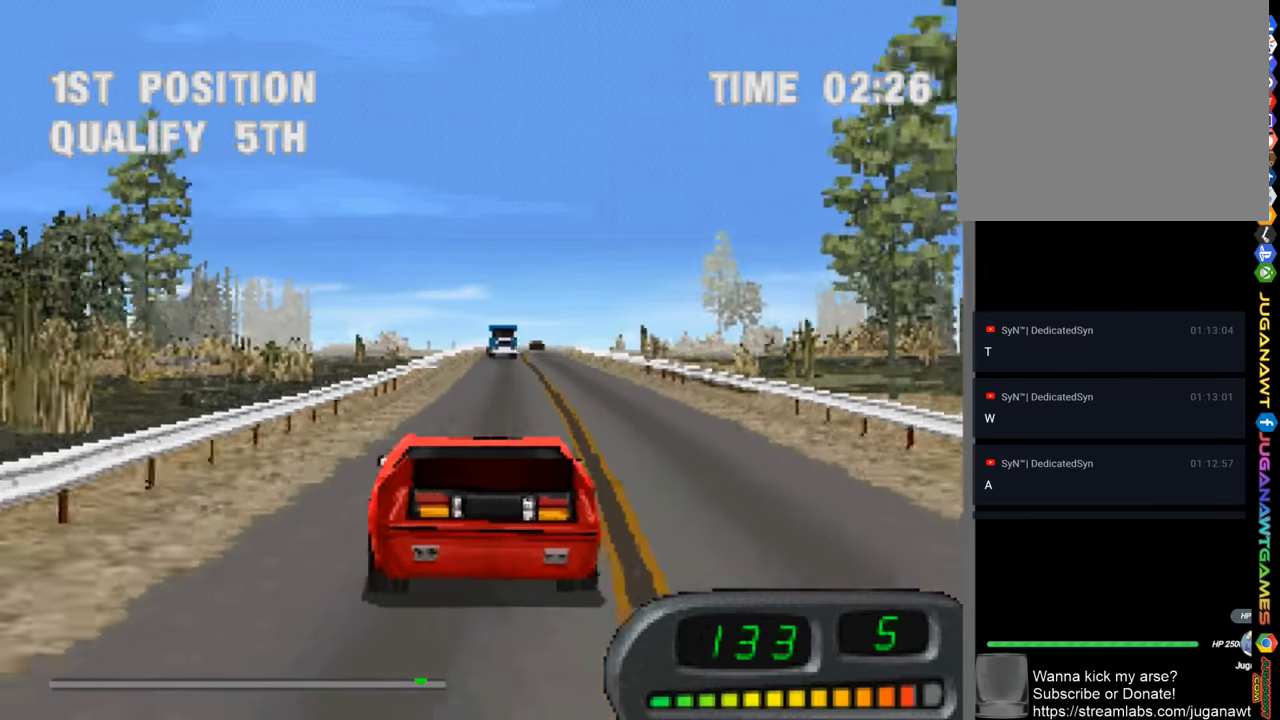
{"buttons": ["CROSS"], "left_stick": "center", "right_stick": "center", "events": [[50, "DPAD_RIGHT", "up"], [250, "DPAD_RIGHT", "down"], [383, "DPAD_RIGHT", "up"]]}
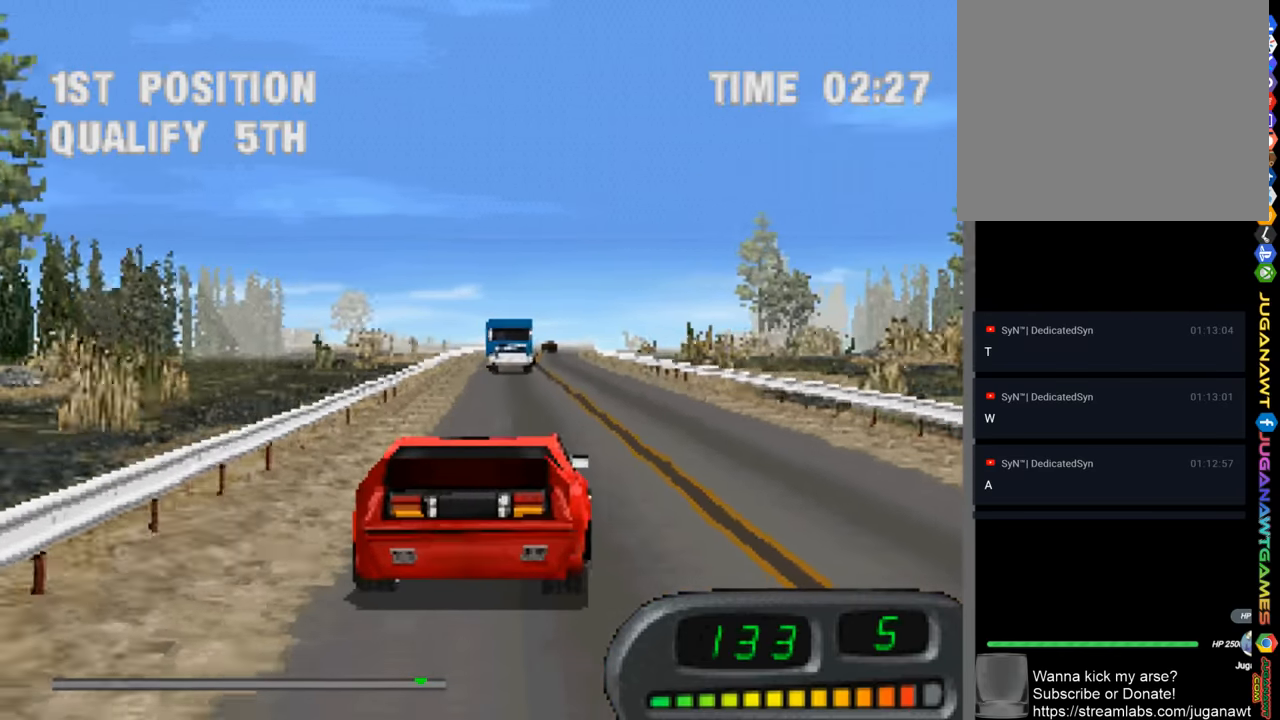
{"buttons": ["CROSS"], "left_stick": "center", "right_stick": "center", "events": []}
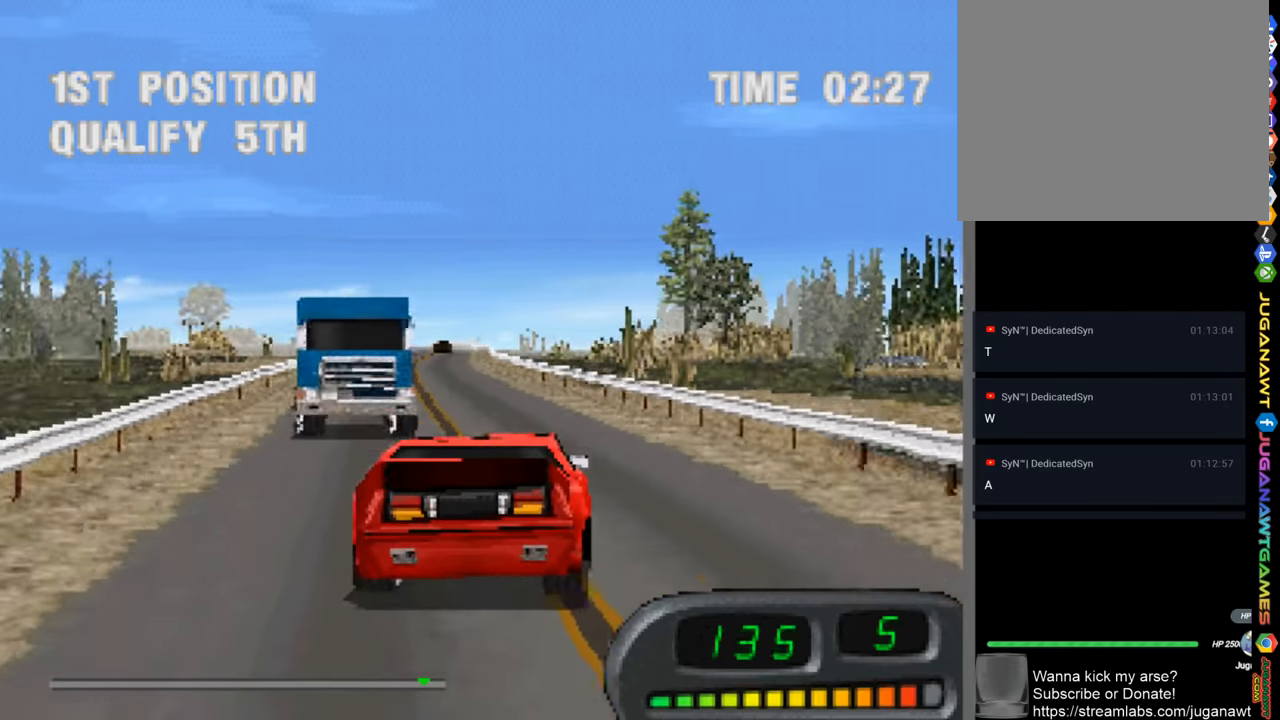
{"buttons": ["CROSS"], "left_stick": "center", "right_stick": "center", "events": [[16, "DPAD_LEFT", "down"], [483, "DPAD_LEFT", "up"]]}
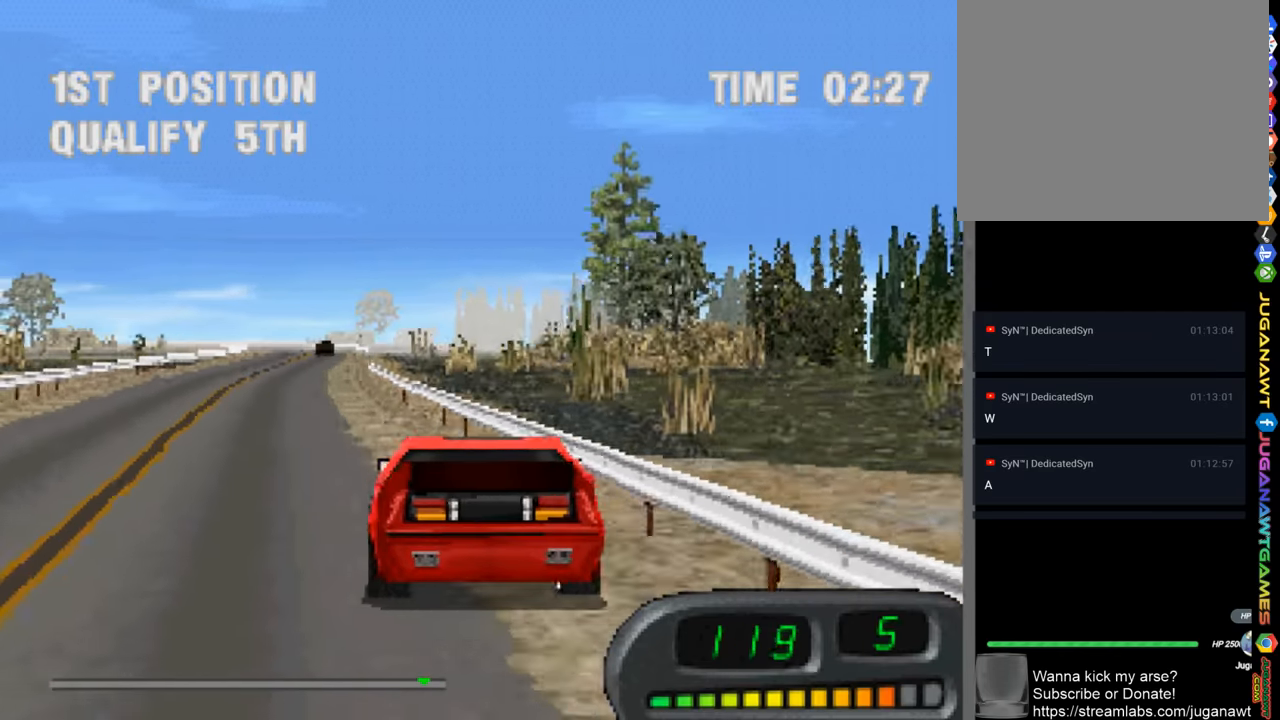
{"buttons": ["CROSS"], "left_stick": "center", "right_stick": "center", "events": []}
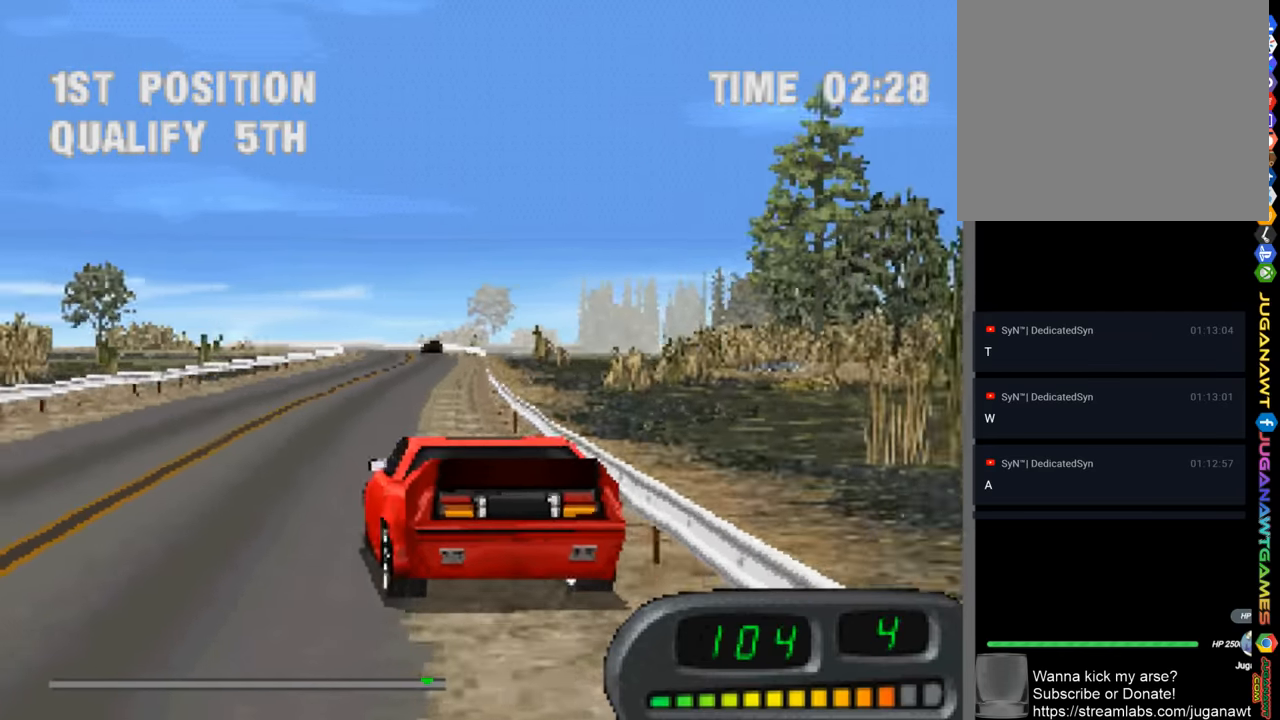
{"buttons": ["CROSS"], "left_stick": "center", "right_stick": "center", "events": [[116, "DPAD_RIGHT", "down"], [483, "DPAD_RIGHT", "up"]]}
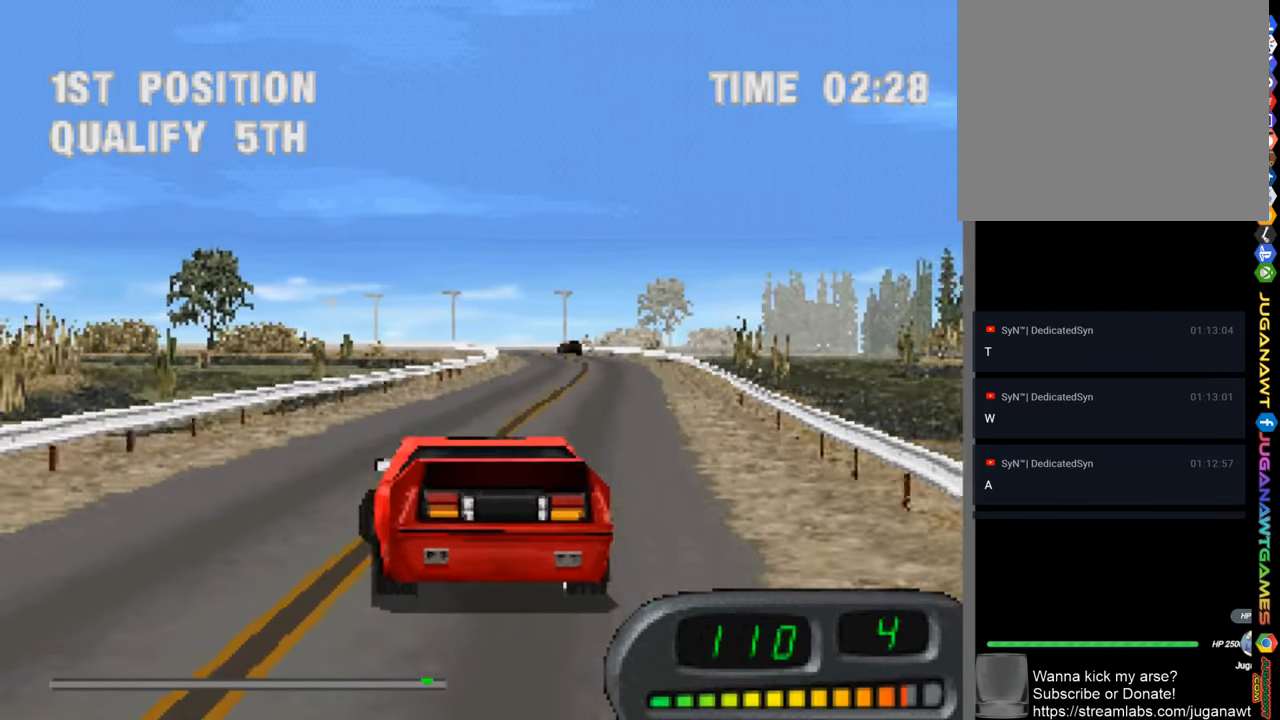
{"buttons": ["CROSS"], "left_stick": "center", "right_stick": "center", "events": [[116, "DPAD_RIGHT", "down"], [417, "DPAD_RIGHT", "up"]]}
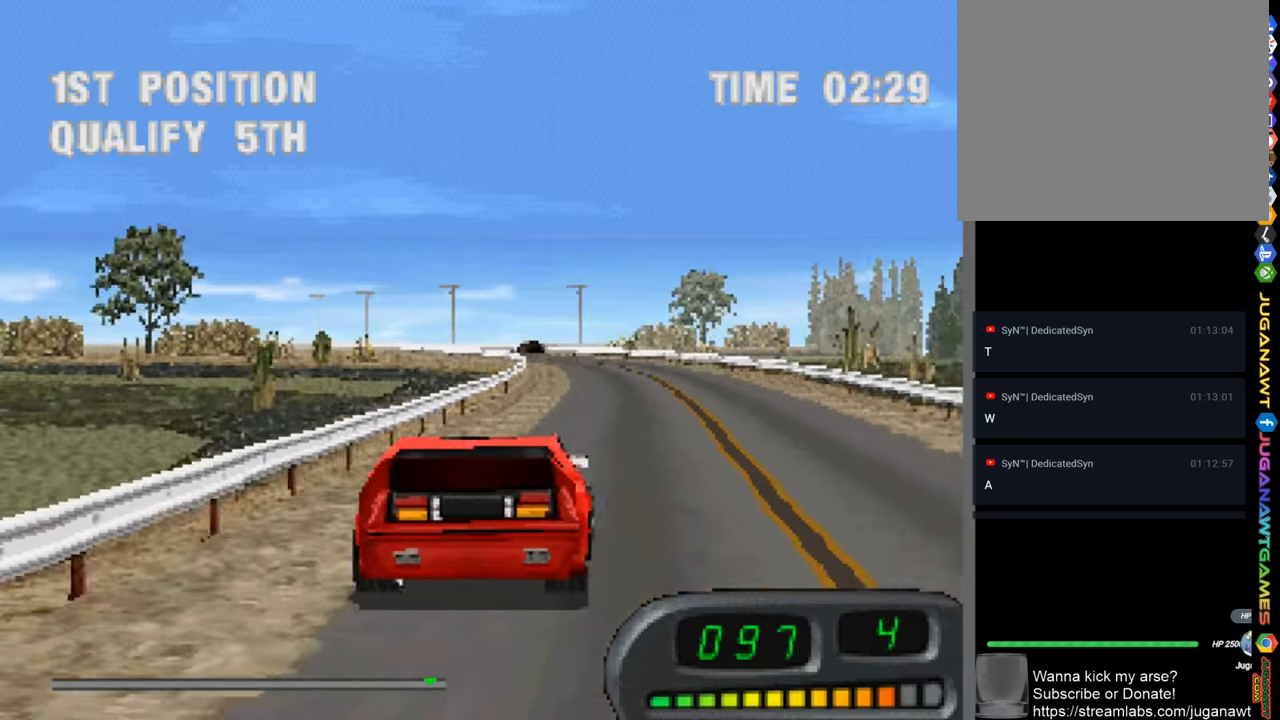
{"buttons": ["CROSS"], "left_stick": "center", "right_stick": "center", "events": [[117, "DPAD_LEFT", "down"], [383, "DPAD_LEFT", "up"]]}
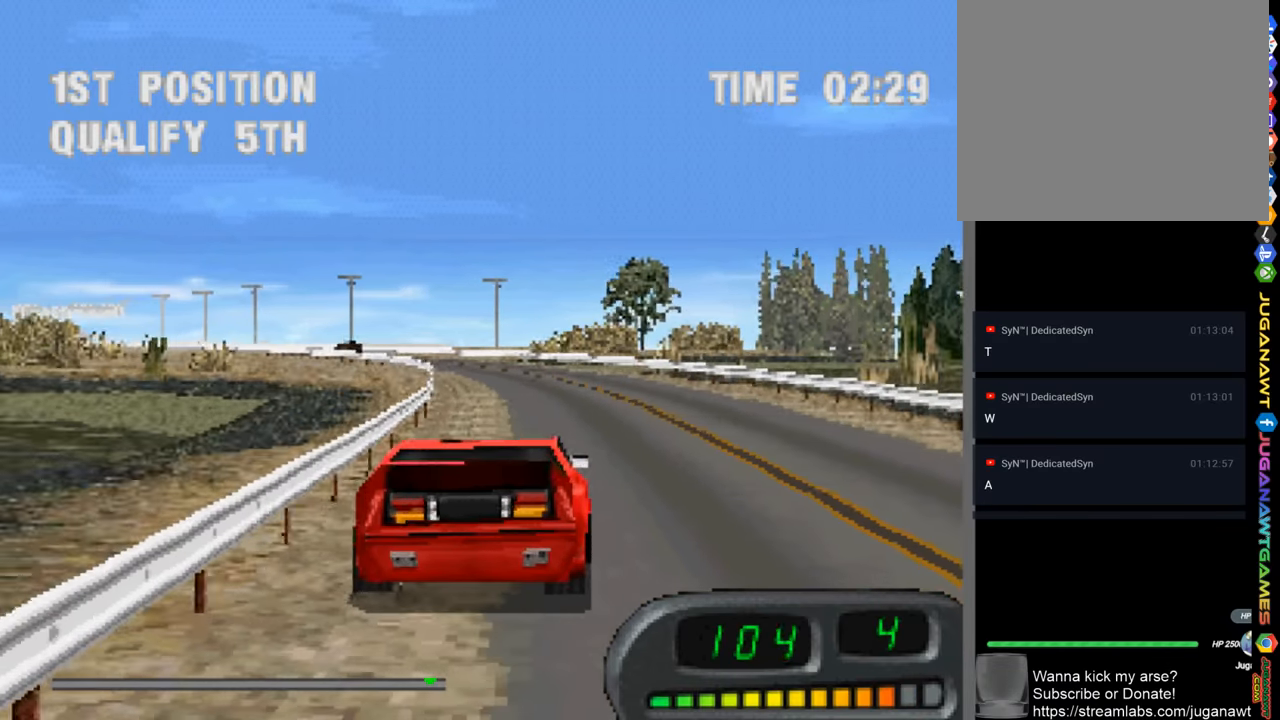
{"buttons": ["CROSS"], "left_stick": "center", "right_stick": "center", "events": []}
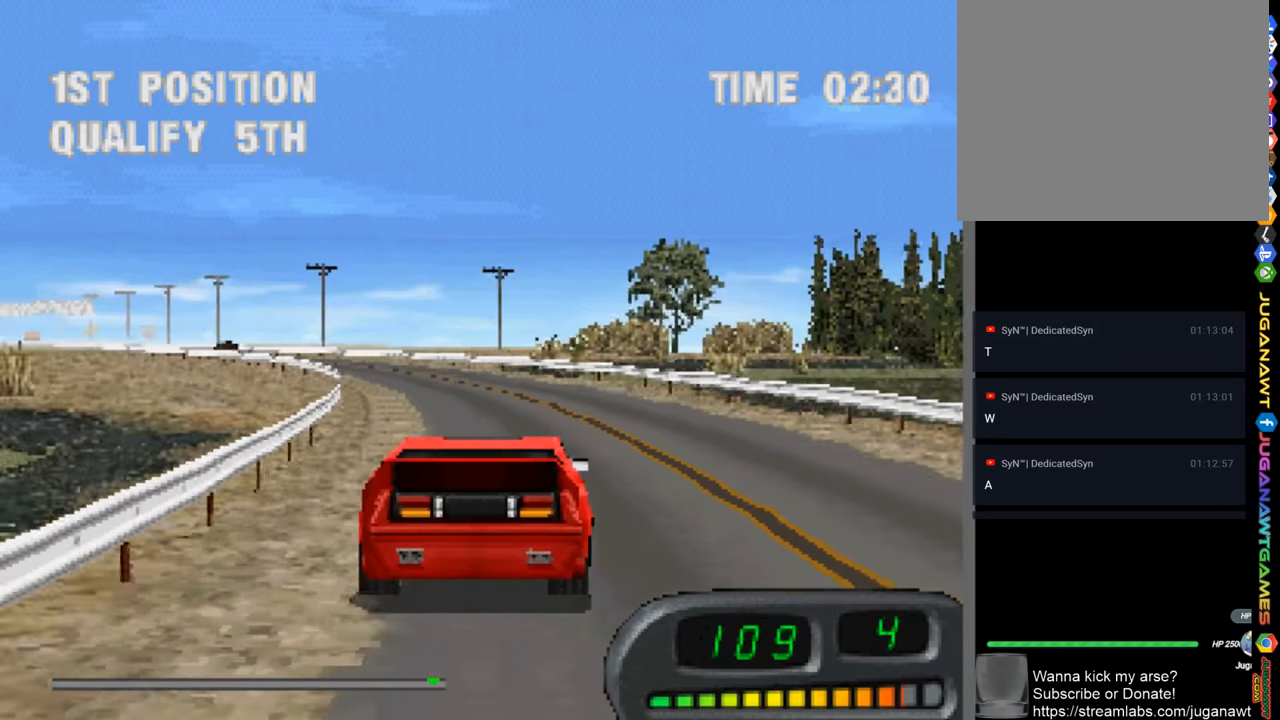
{"buttons": ["CROSS", "DPAD_LEFT"], "left_stick": "center", "right_stick": "center", "events": [[50, "DPAD_LEFT", "down"]]}
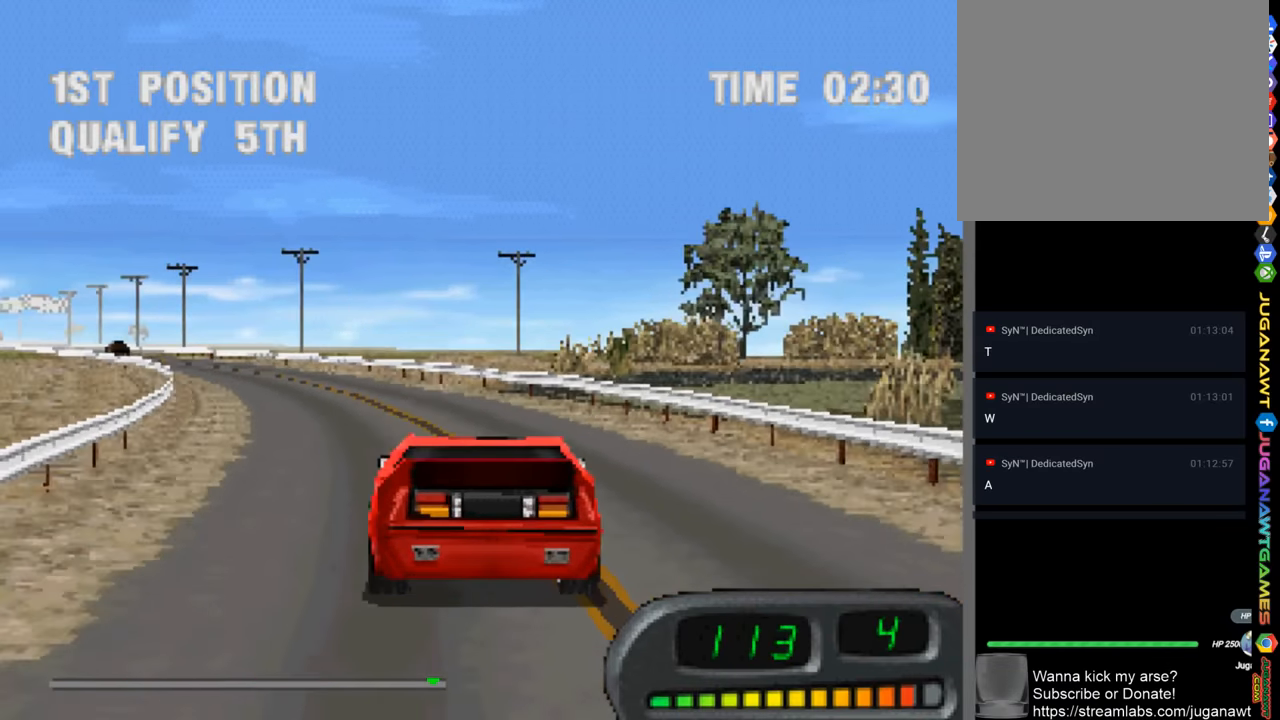
{"buttons": ["CROSS", "DPAD_LEFT"], "left_stick": "center", "right_stick": "center", "events": [[150, "DPAD_LEFT", "up"], [450, "DPAD_LEFT", "down"]]}
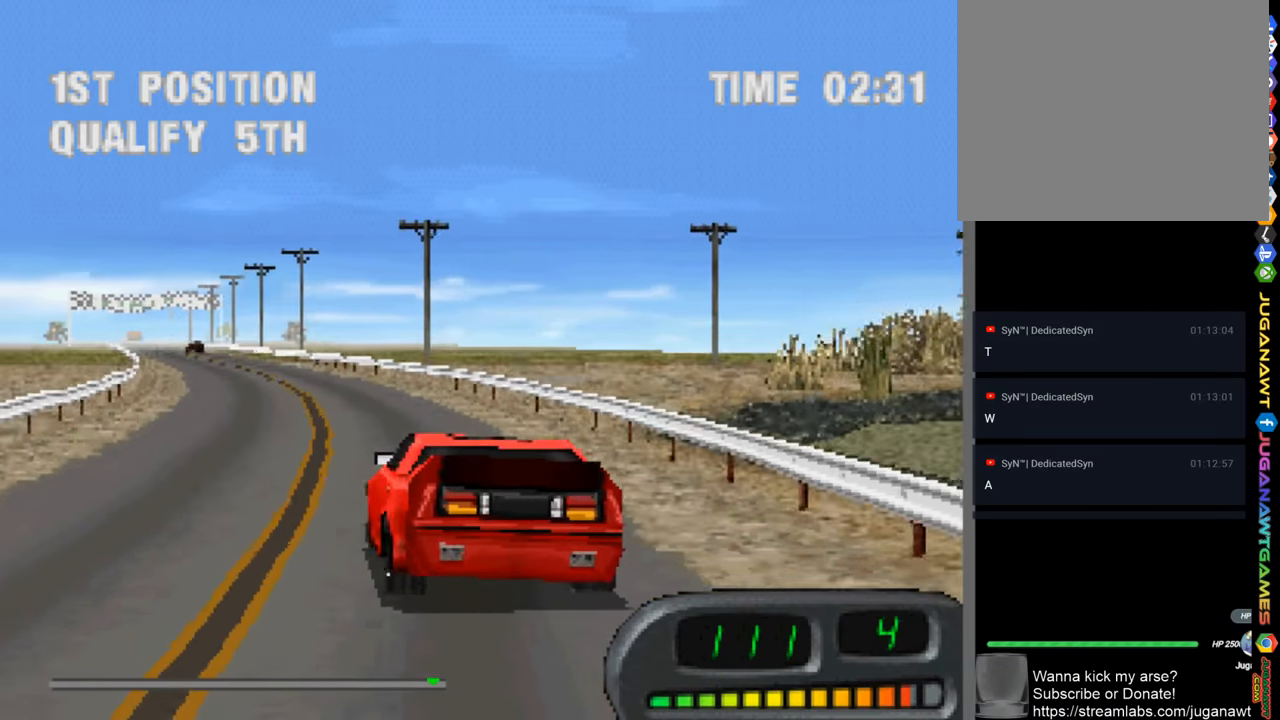
{"buttons": ["CROSS", "DPAD_RIGHT"], "left_stick": "center", "right_stick": "center", "events": [[117, "DPAD_LEFT", "up"], [417, "DPAD_RIGHT", "down"]]}
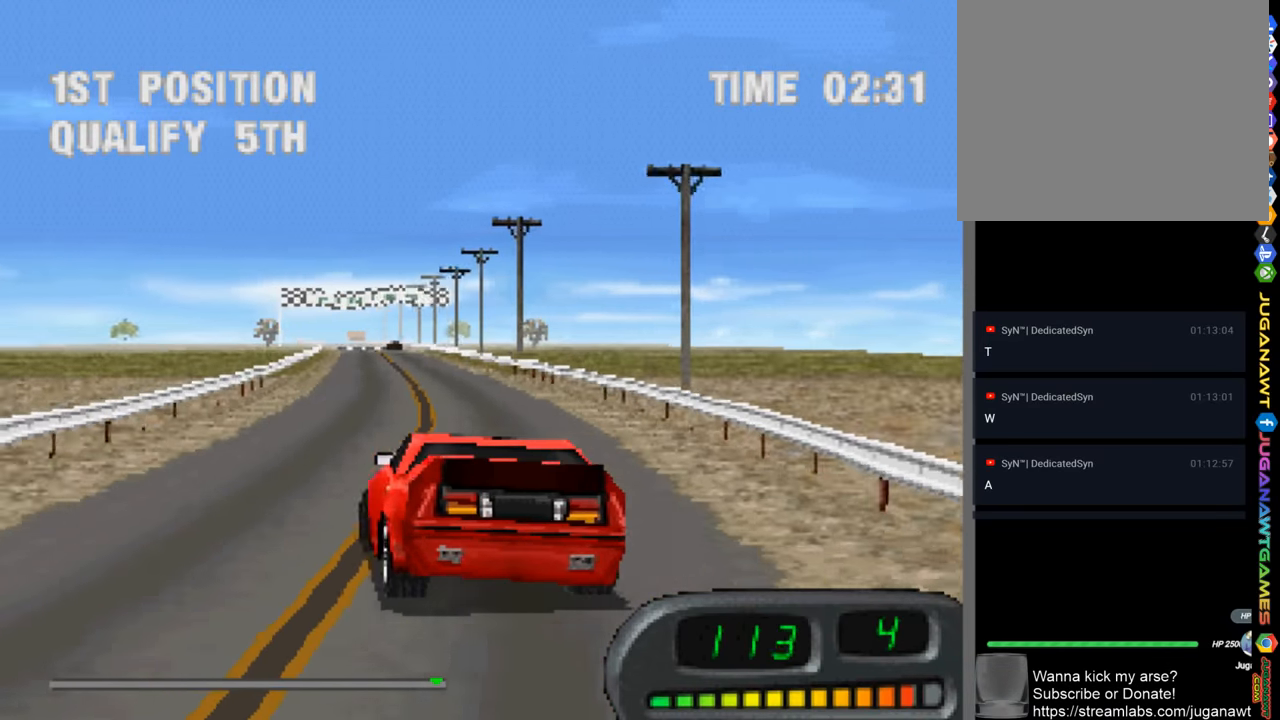
{"buttons": ["CROSS"], "left_stick": "center", "right_stick": "center", "events": [[317, "DPAD_RIGHT", "up"]]}
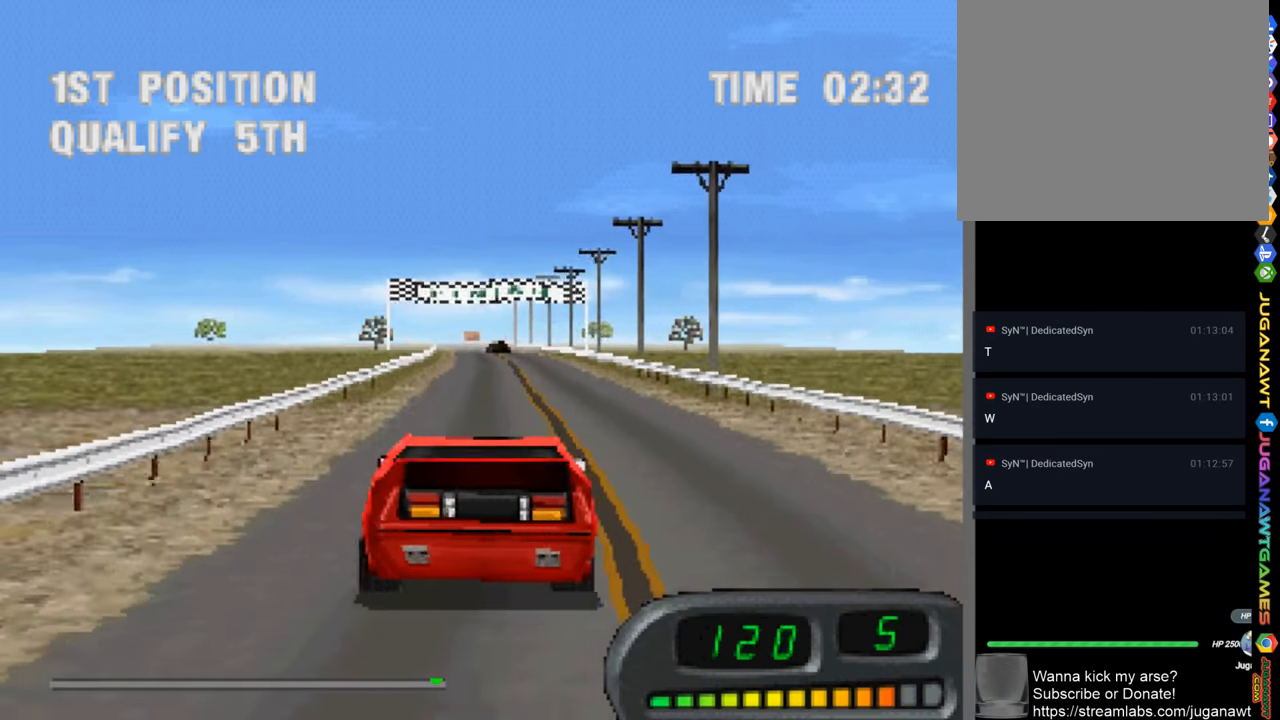
{"buttons": ["CROSS"], "left_stick": "center", "right_stick": "center", "events": [[117, "DPAD_LEFT", "down"], [317, "DPAD_LEFT", "up"]]}
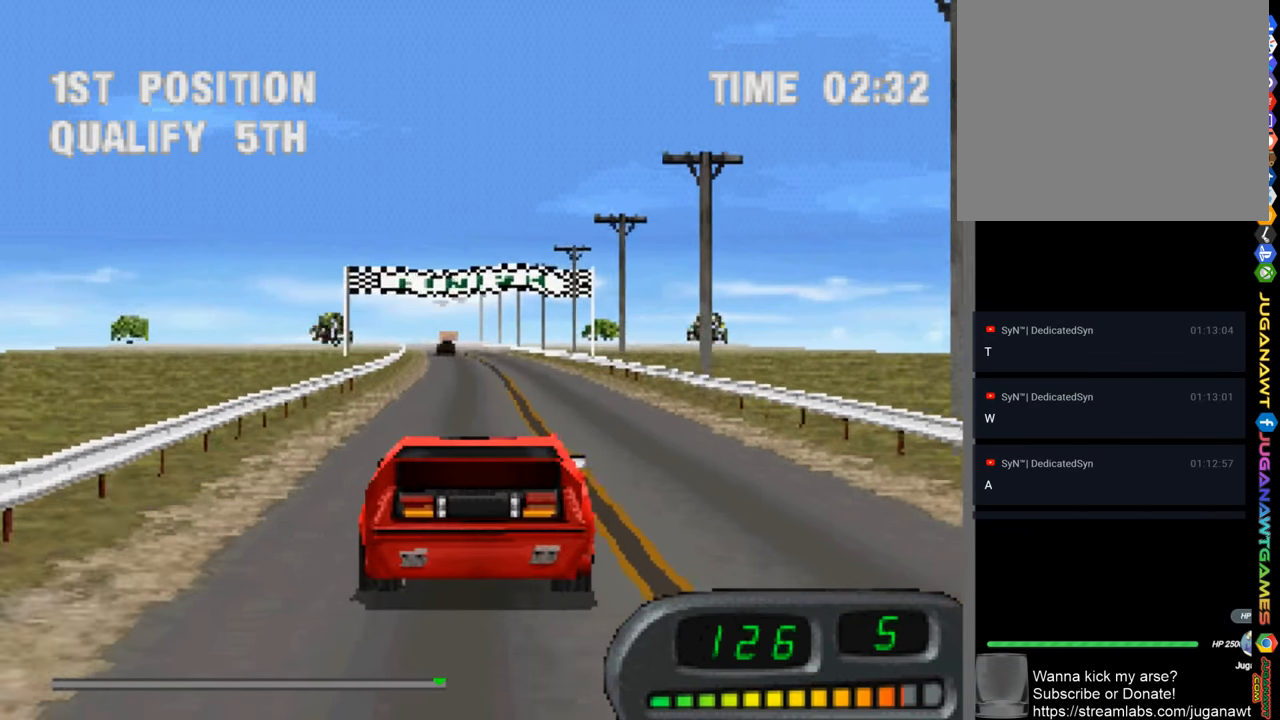
{"buttons": ["CROSS"], "left_stick": "center", "right_stick": "center", "events": [[183, "DPAD_RIGHT", "down"], [250, "DPAD_RIGHT", "up"]]}
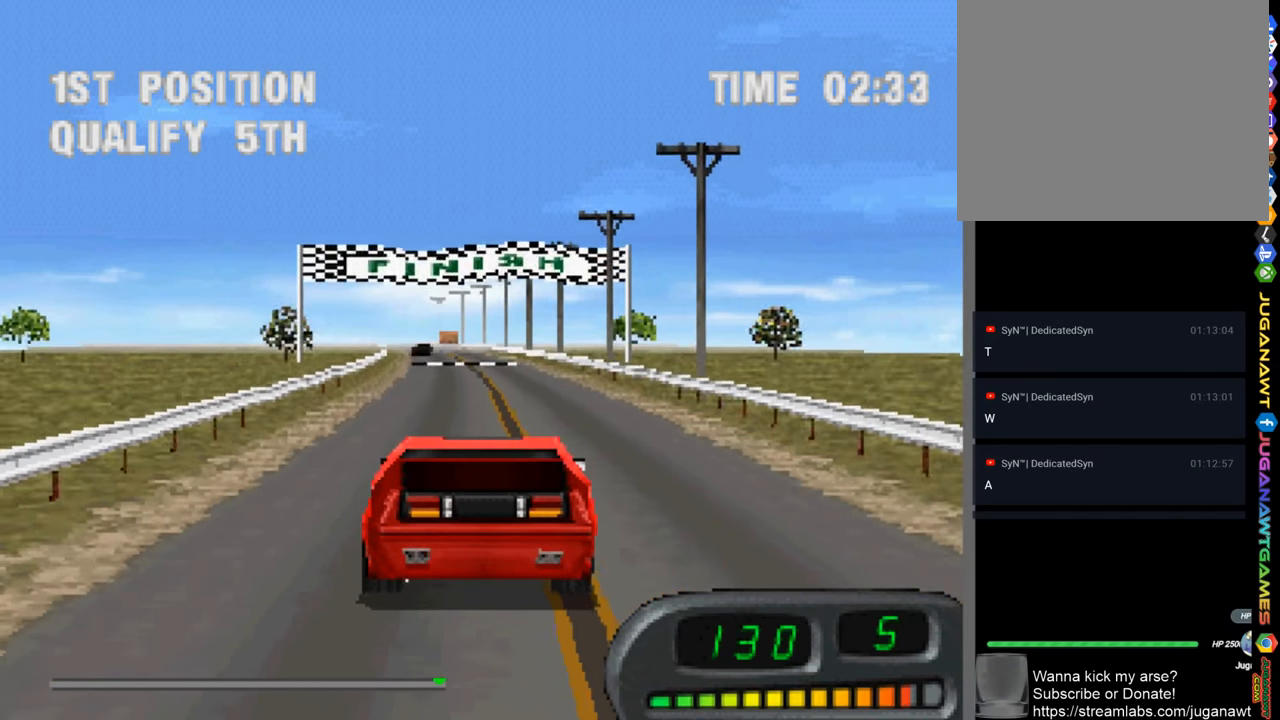
{"buttons": ["CROSS"], "left_stick": "center", "right_stick": "center", "events": [[83, "DPAD_LEFT", "down"], [183, "DPAD_LEFT", "up"]]}
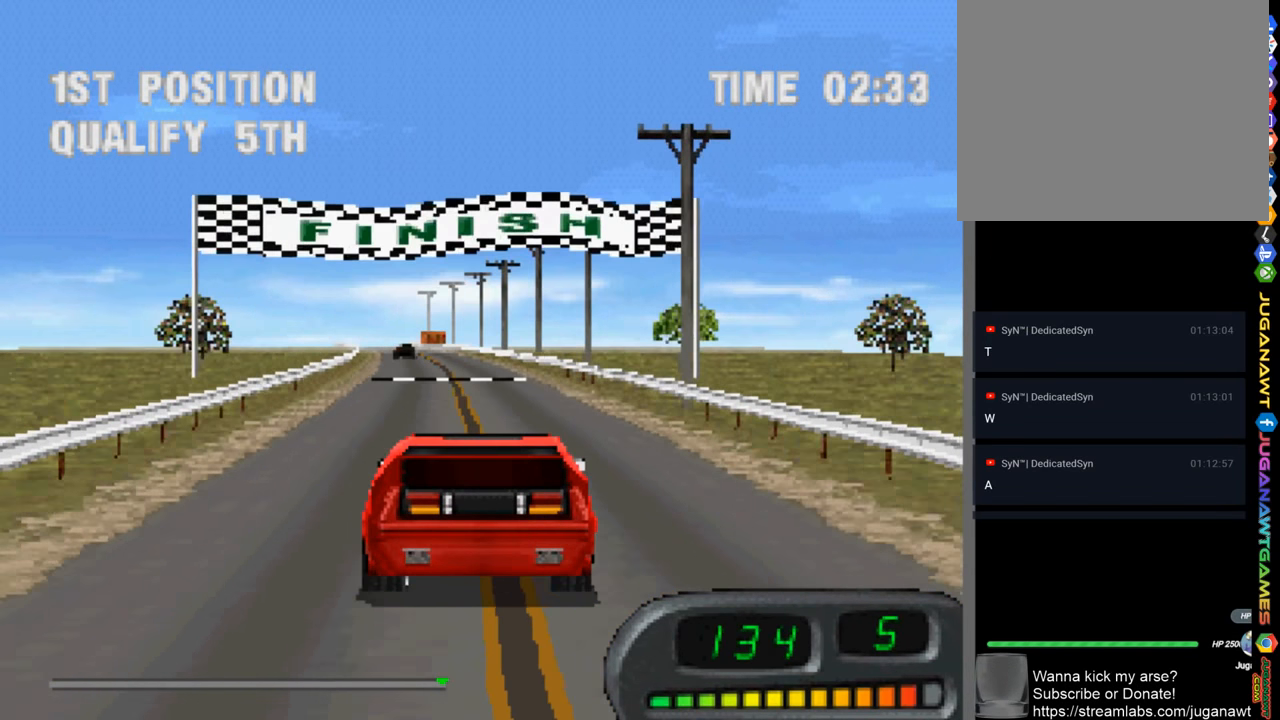
{"buttons": ["CROSS"], "left_stick": "center", "right_stick": "center", "events": [[117, "DPAD_LEFT", "down"], [217, "DPAD_LEFT", "up"]]}
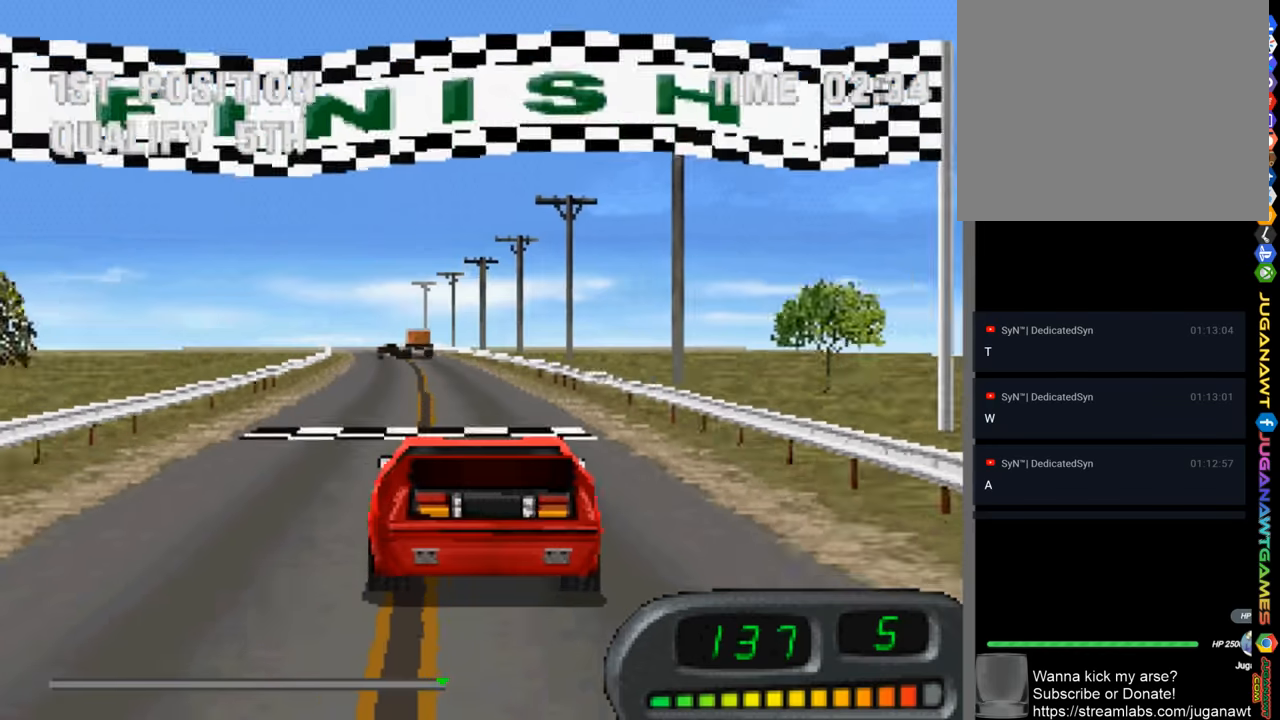
{"buttons": ["CROSS", "DPAD_LEFT"], "left_stick": "center", "right_stick": "center", "events": [[184, "DPAD_LEFT", "down"], [317, "DPAD_LEFT", "up"], [484, "DPAD_LEFT", "down"]]}
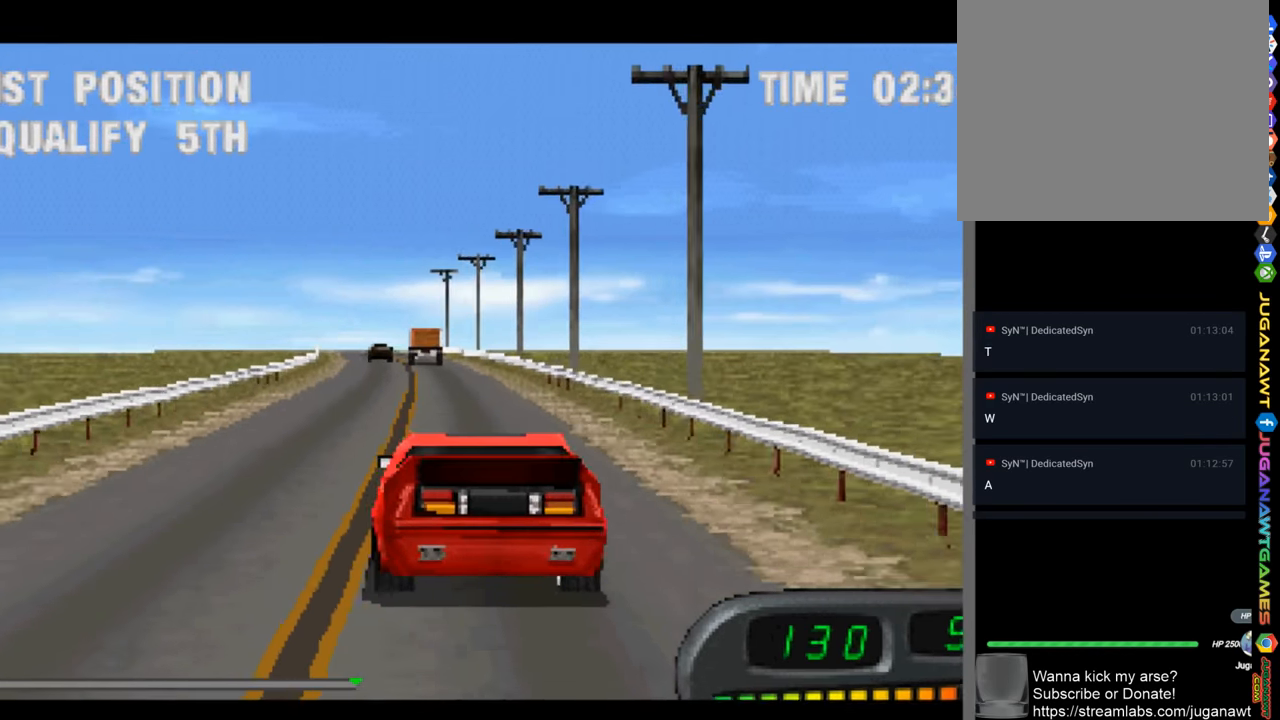
{"buttons": ["CROSS"], "left_stick": "center", "right_stick": "center", "events": [[150, "DPAD_LEFT", "up"]]}
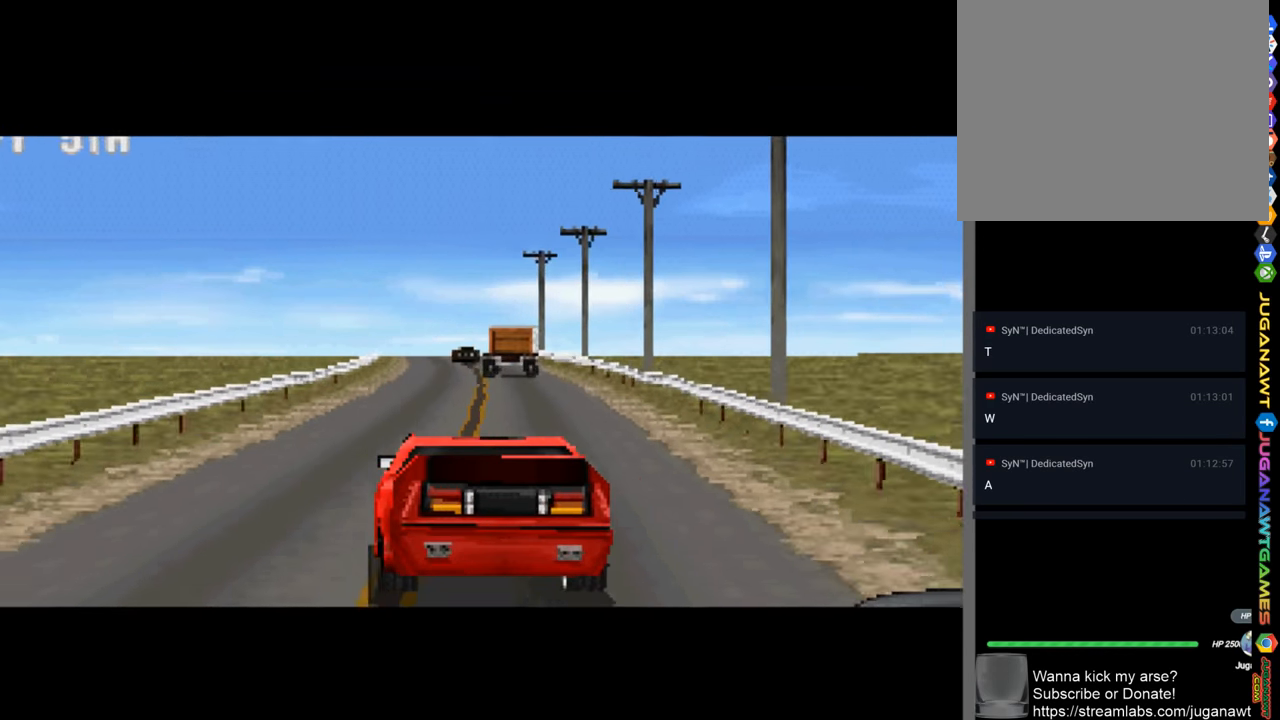
{"buttons": ["CROSS", "DPAD_RIGHT"], "left_stick": "center", "right_stick": "center", "events": [[84, "DPAD_RIGHT", "down"]]}
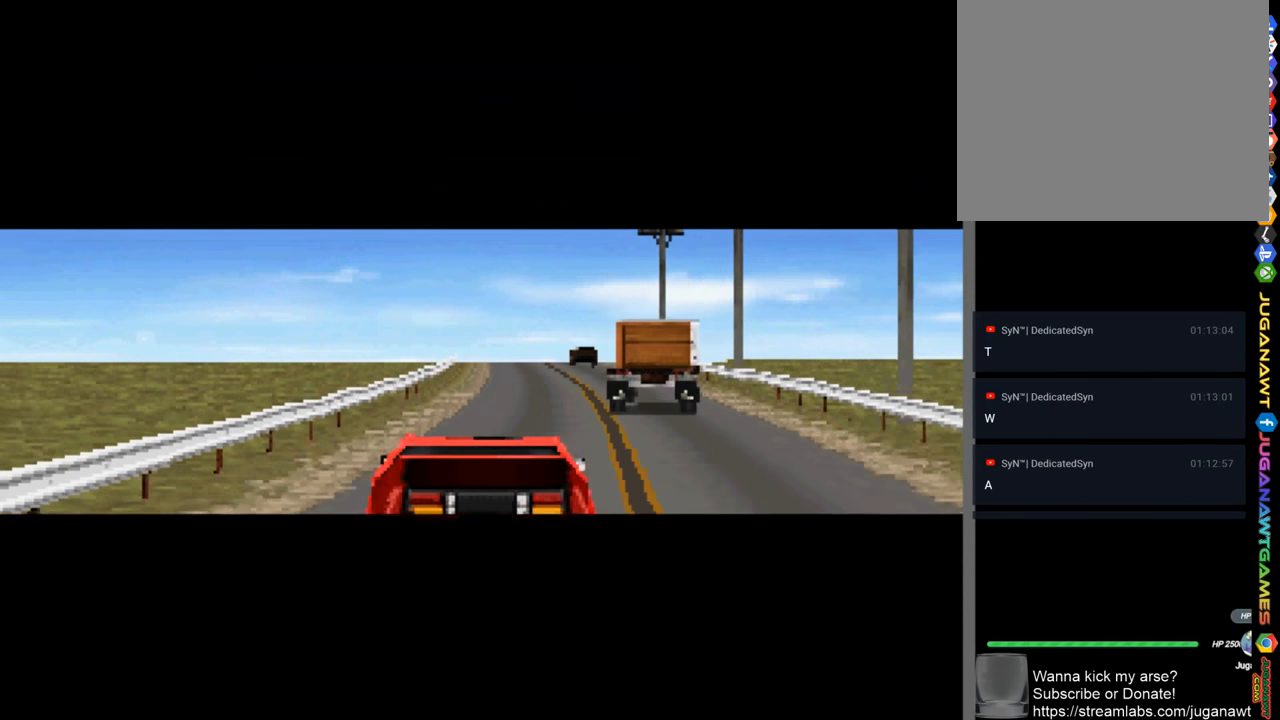
{"buttons": ["DPAD_LEFT"], "left_stick": "center", "right_stick": "center", "events": [[50, "DPAD_RIGHT", "up"], [450, "CROSS", "up"], [484, "DPAD_LEFT", "down"]]}
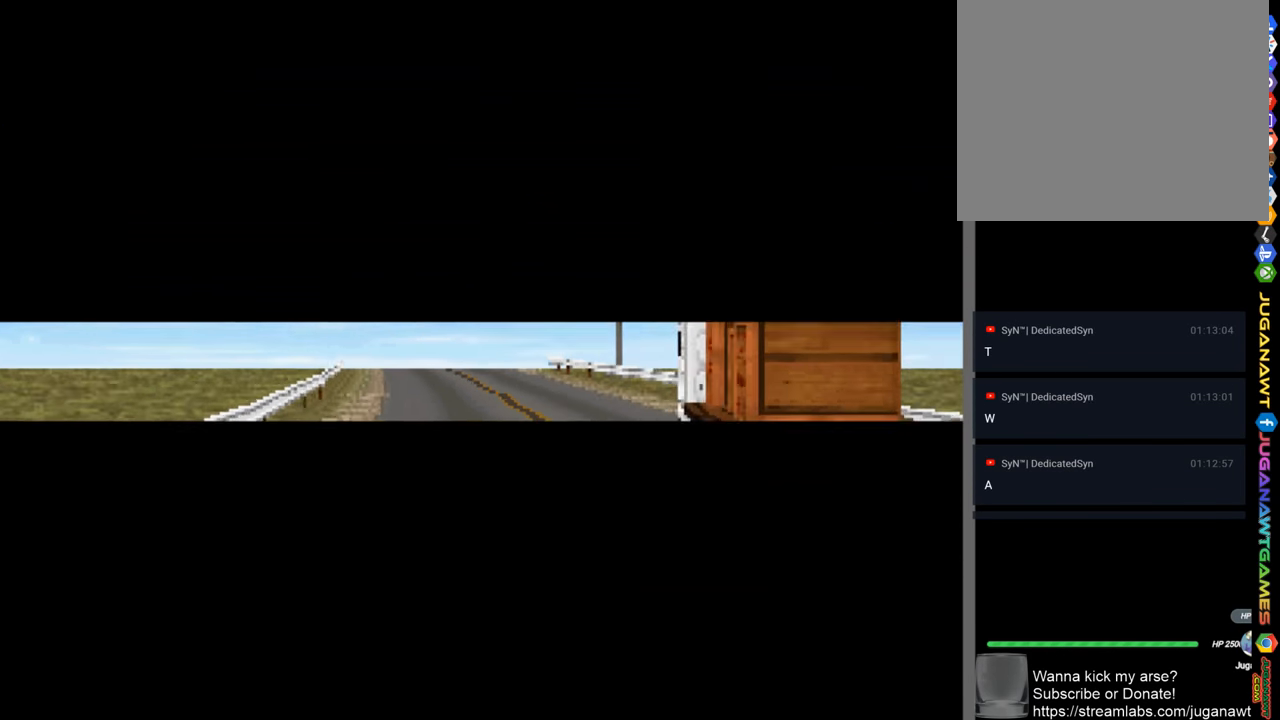
{"buttons": [], "left_stick": "center", "right_stick": "center", "events": [[284, "DPAD_LEFT", "up"]]}